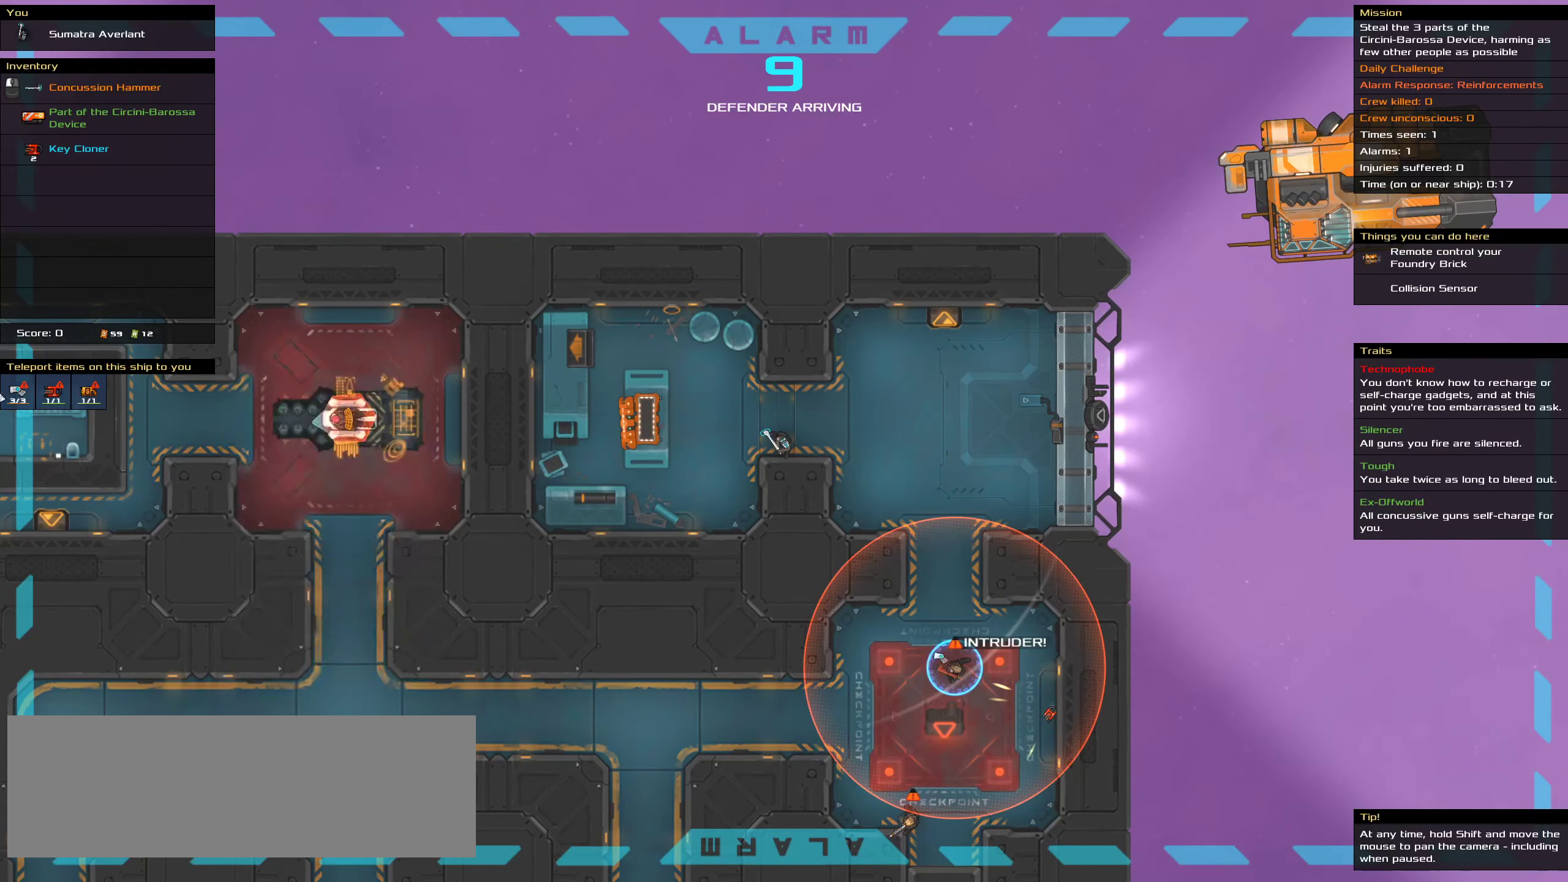
Gameplay with keyboard and mouse; each line is a JSON object with the keys and mouse buttons held at the frame after it. "events" lists presses ("down") and releases ("up") of ".", "/", "0", "1", "2", "3", "4", "5", "6", "7", "8", "9", "a", "alt_l", "alt_r", "b", "c", "caps_lock", "comma", "ctrl", "d", "e", "equals", "f", "g", "h", "i", "j", "k", "l", "lbracket", "m", "minus", "n", "o", "p", "q", "quote", "r", "rbracket", "s", "semicolon", "shift", "space", "super", "t", "tab", "tilde", "u", "v", "w", "x", "y", "z", "mouse_left", "mouse_middle", "mouse_right", "mouse_wheel_up" and "mouse_wheel_down" between this image and that frame as [ms after this image, input, new state], when the widget could be followed in between. "mouse_left", "mouse_middle", "mouse_right", "mouse_wheel_up", "mouse_wheel_down" = the "left", "middle", "right", "wheel_up", "wheel_down" buttons of the "mouse" list. No other keys are recorded. Mouse movement is not recorded.
{"keys": [], "mouse": [], "events": []}
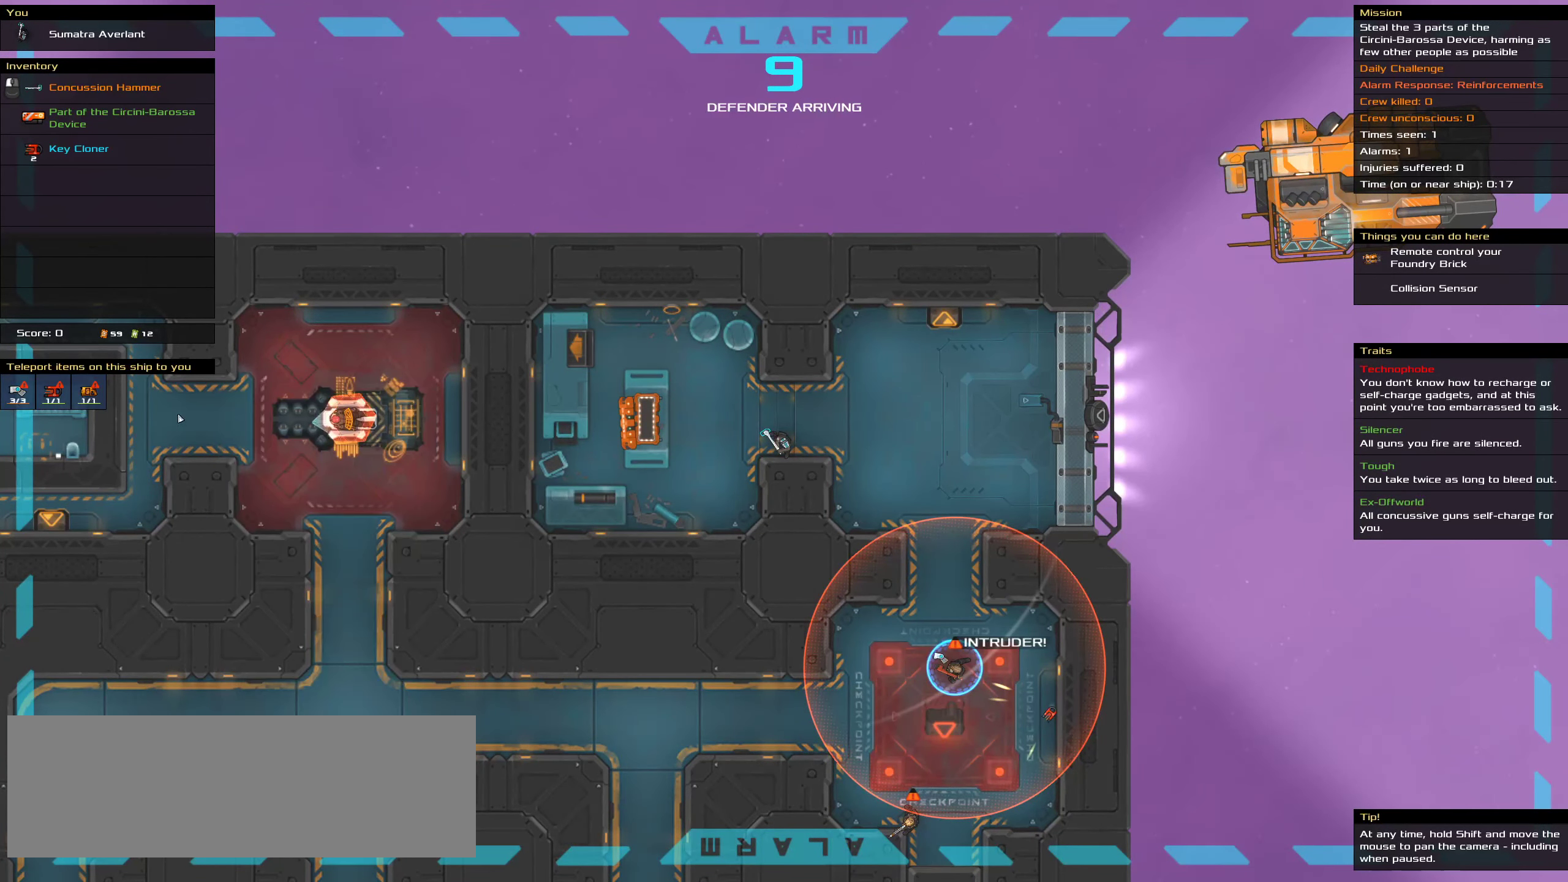
{"keys": [], "mouse": [], "events": []}
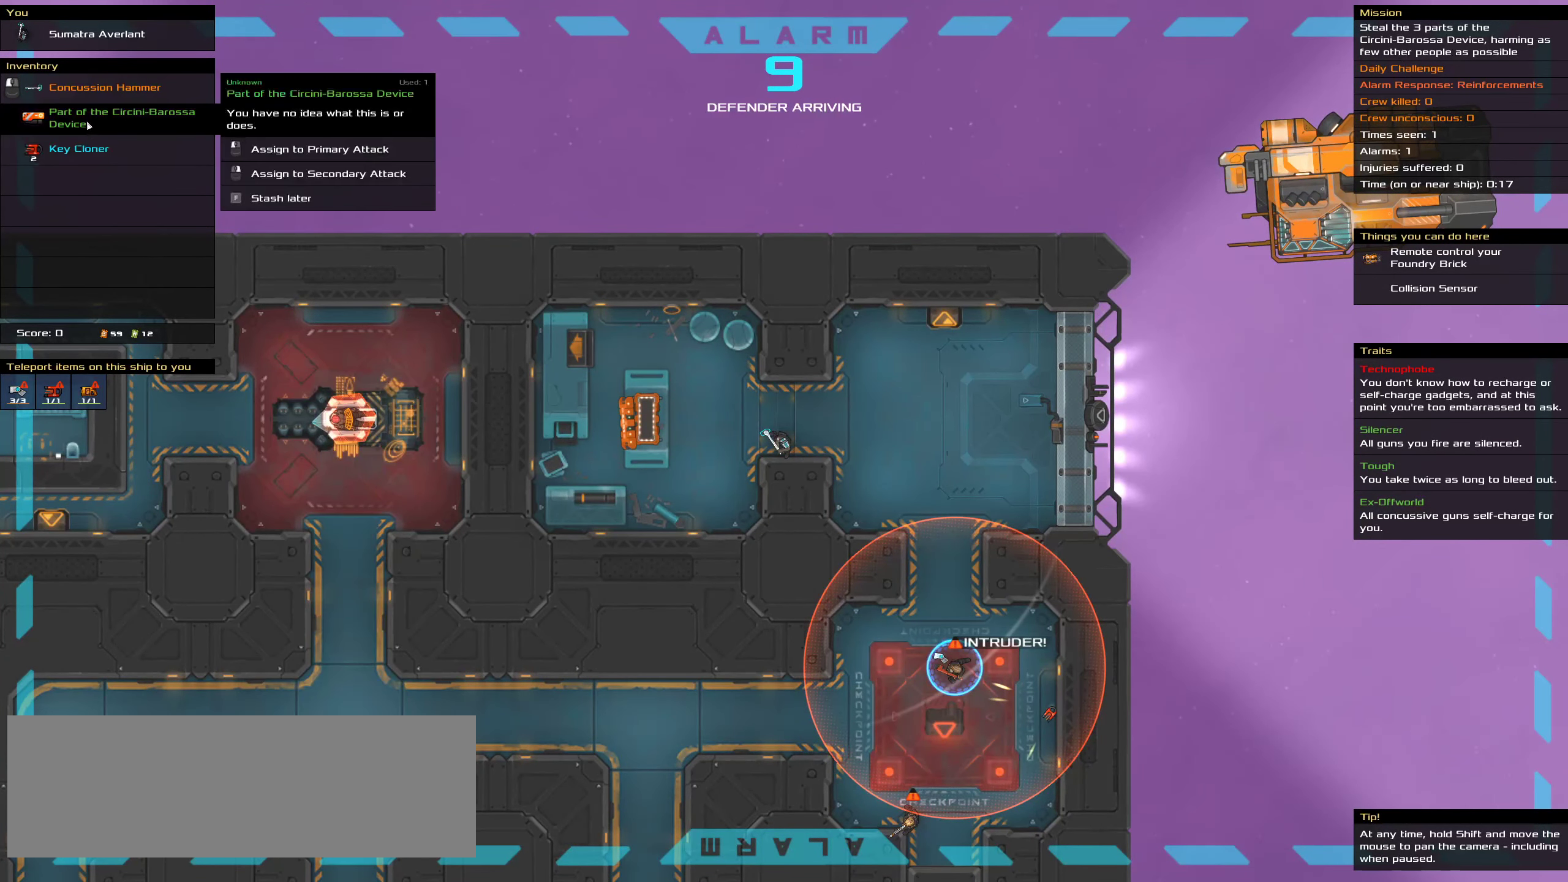
{"keys": [], "mouse": [], "events": []}
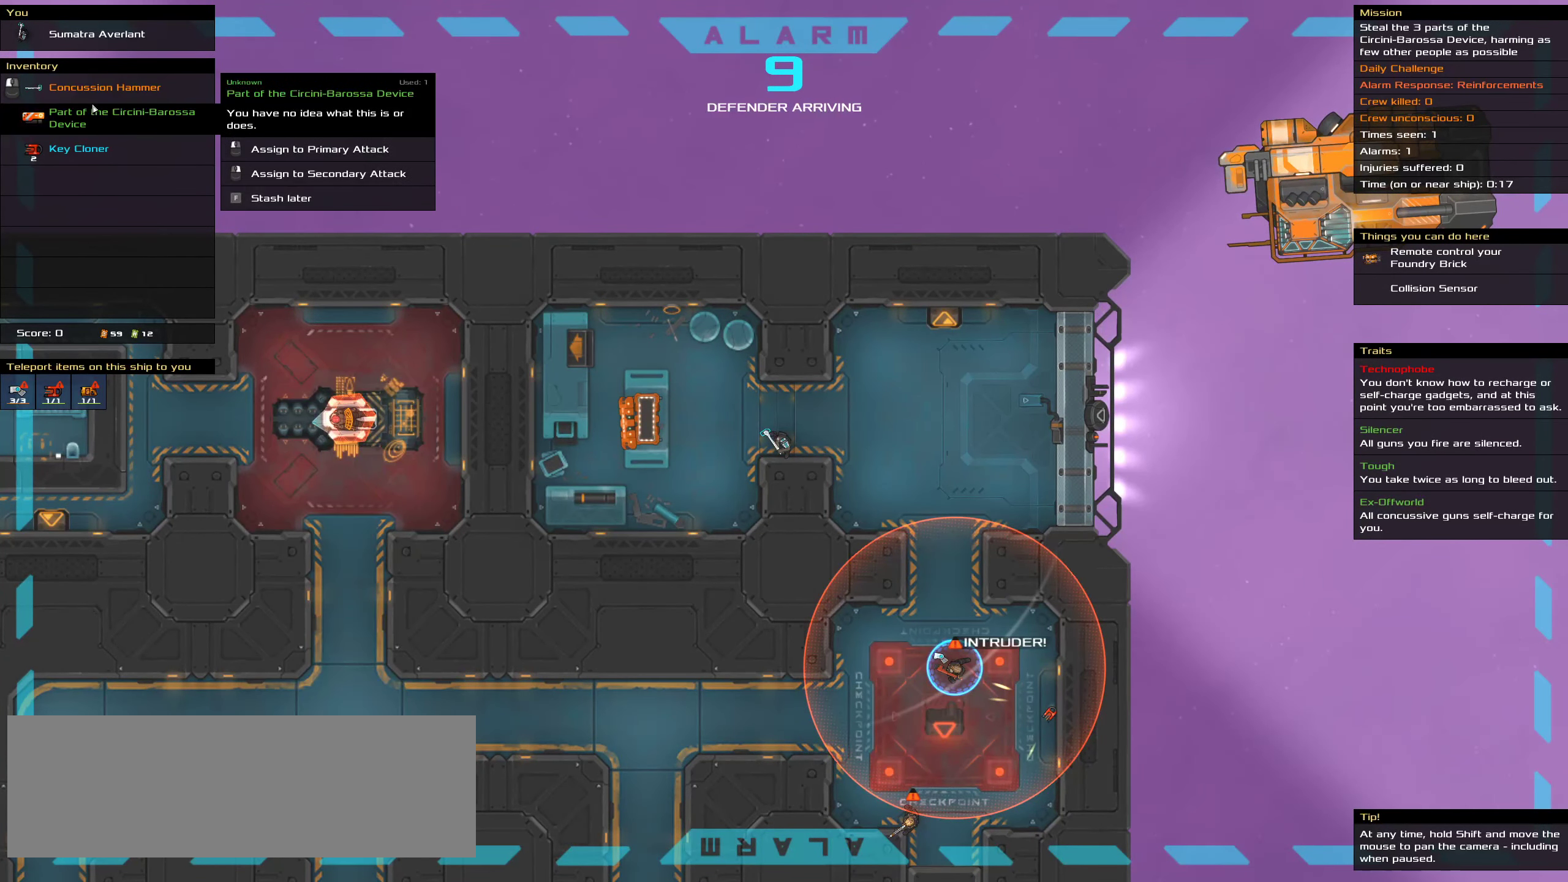
{"keys": [], "mouse": [], "events": [[267, "mouse_right", "down"], [384, "mouse_right", "up"]]}
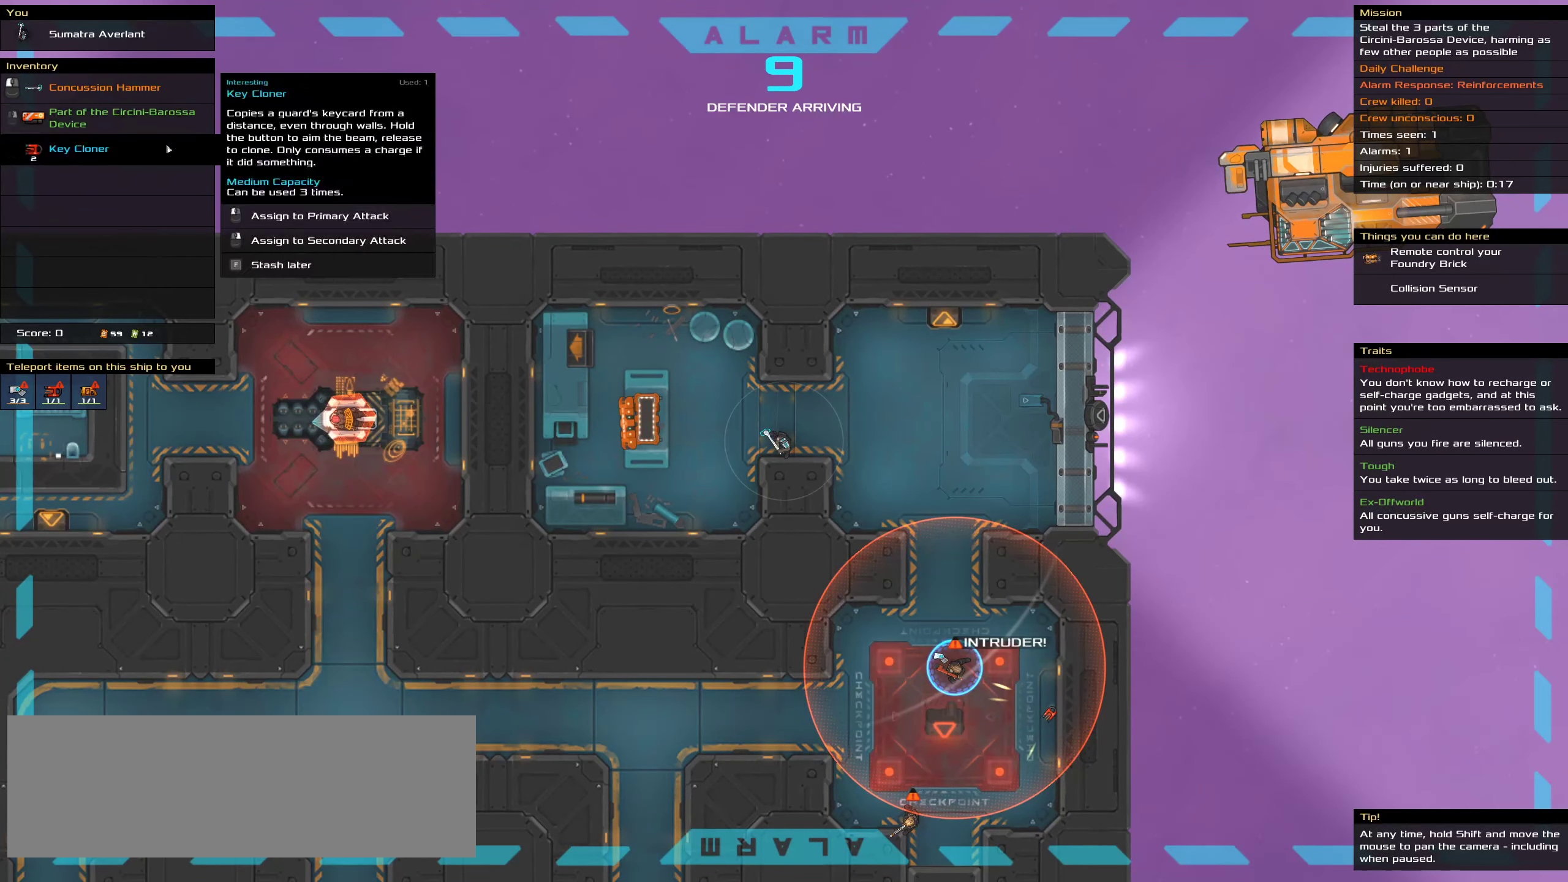
{"keys": [], "mouse": ["right"], "events": [[384, "mouse_right", "down"]]}
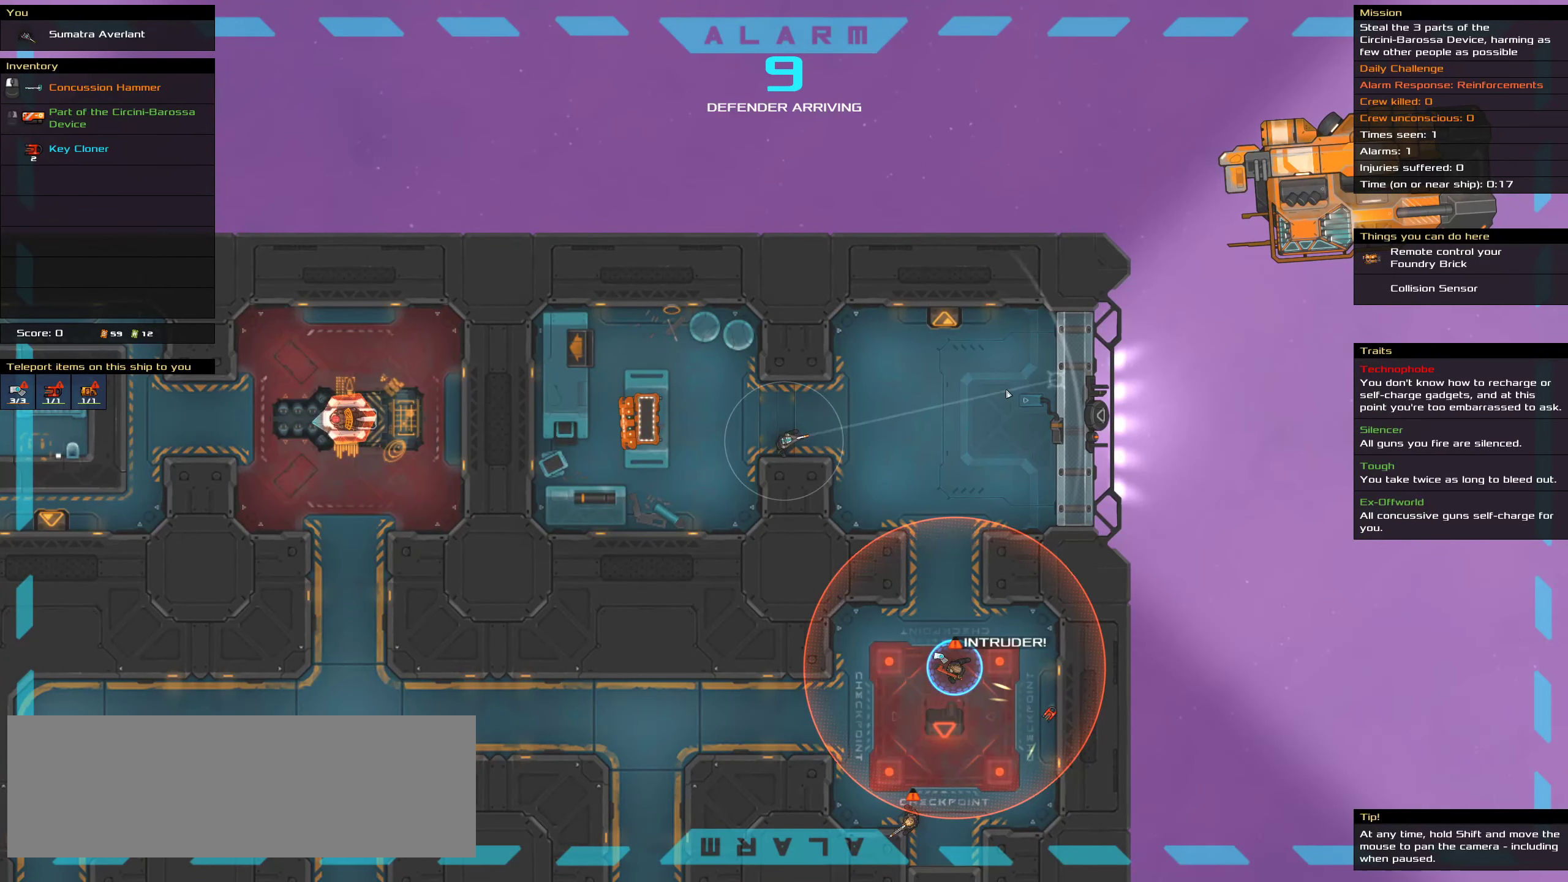
{"keys": ["ctrl"], "mouse": ["right"], "events": [[333, "ctrl", "down"]]}
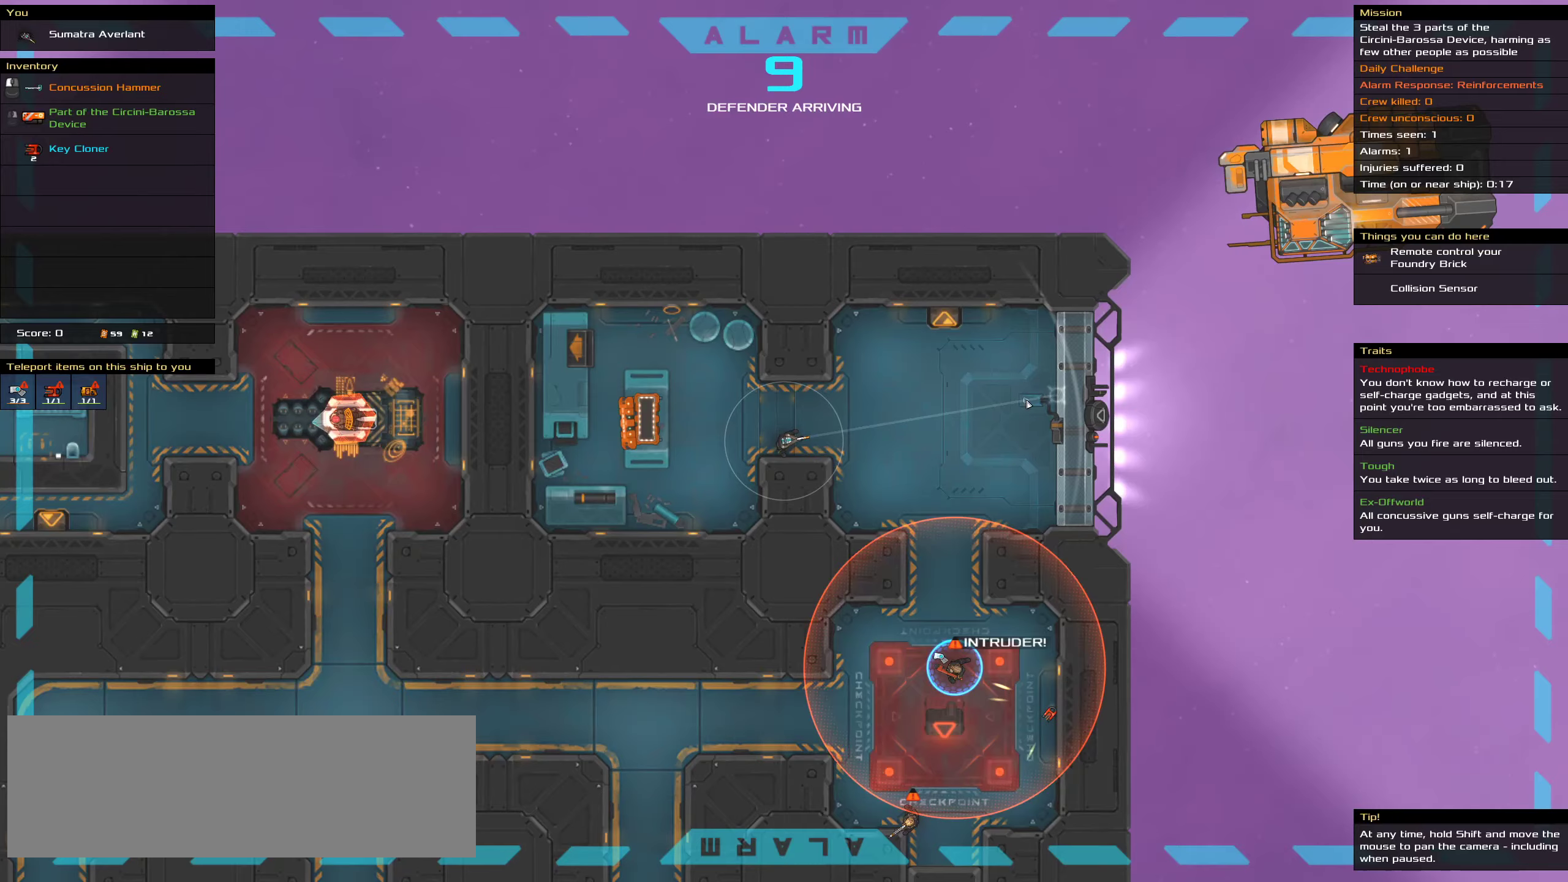
{"keys": ["ctrl", "space"], "mouse": [], "events": [[400, "mouse_right", "up"], [433, "space", "down"]]}
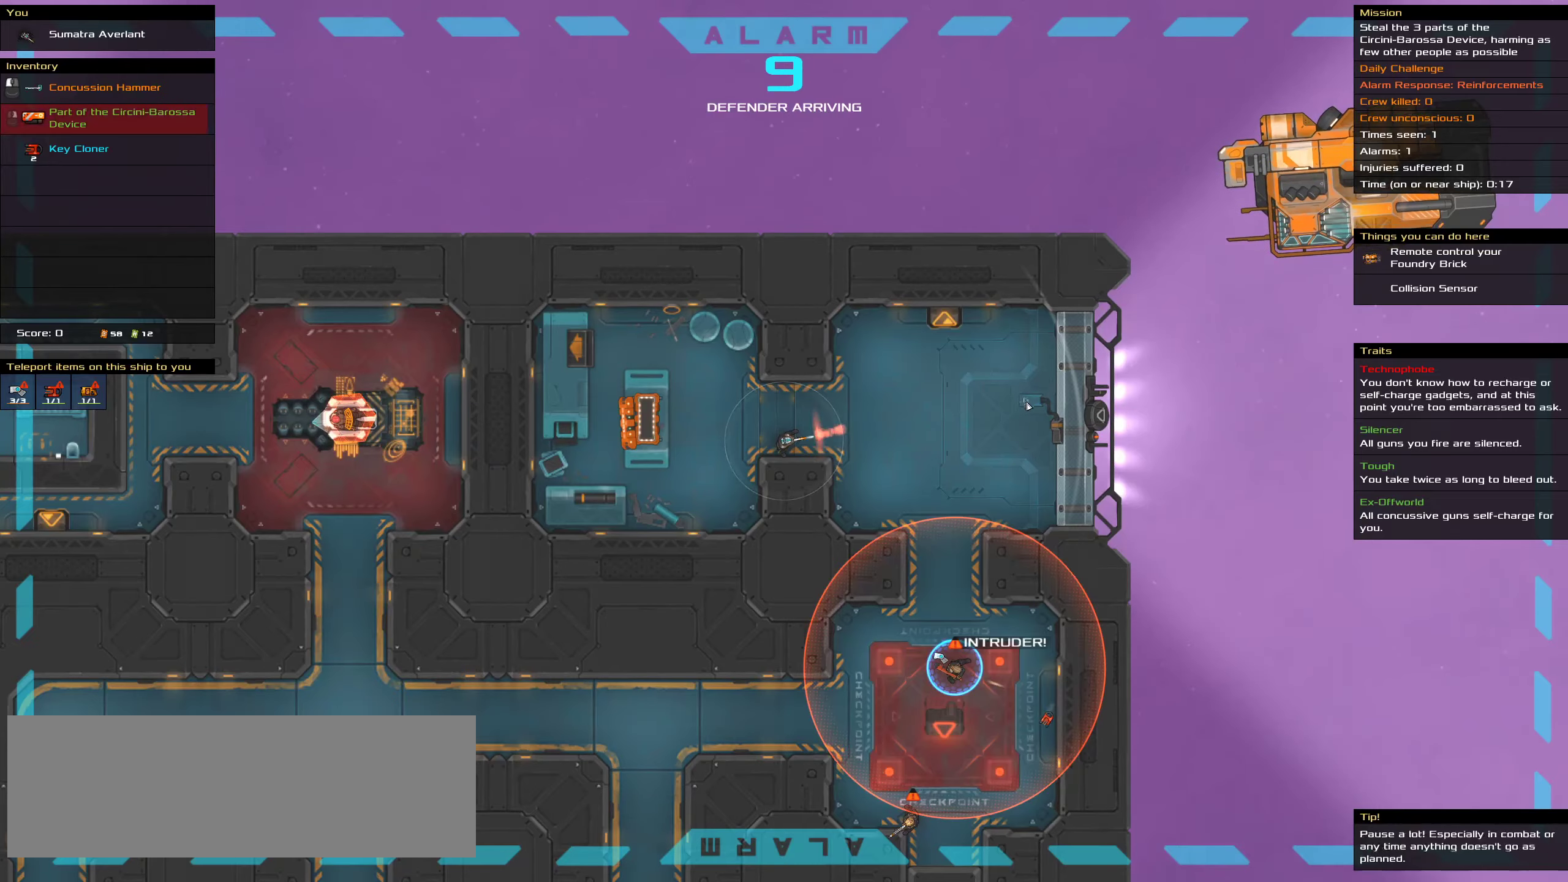
{"keys": [], "mouse": [], "events": [[83, "space", "up"], [400, "ctrl", "up"]]}
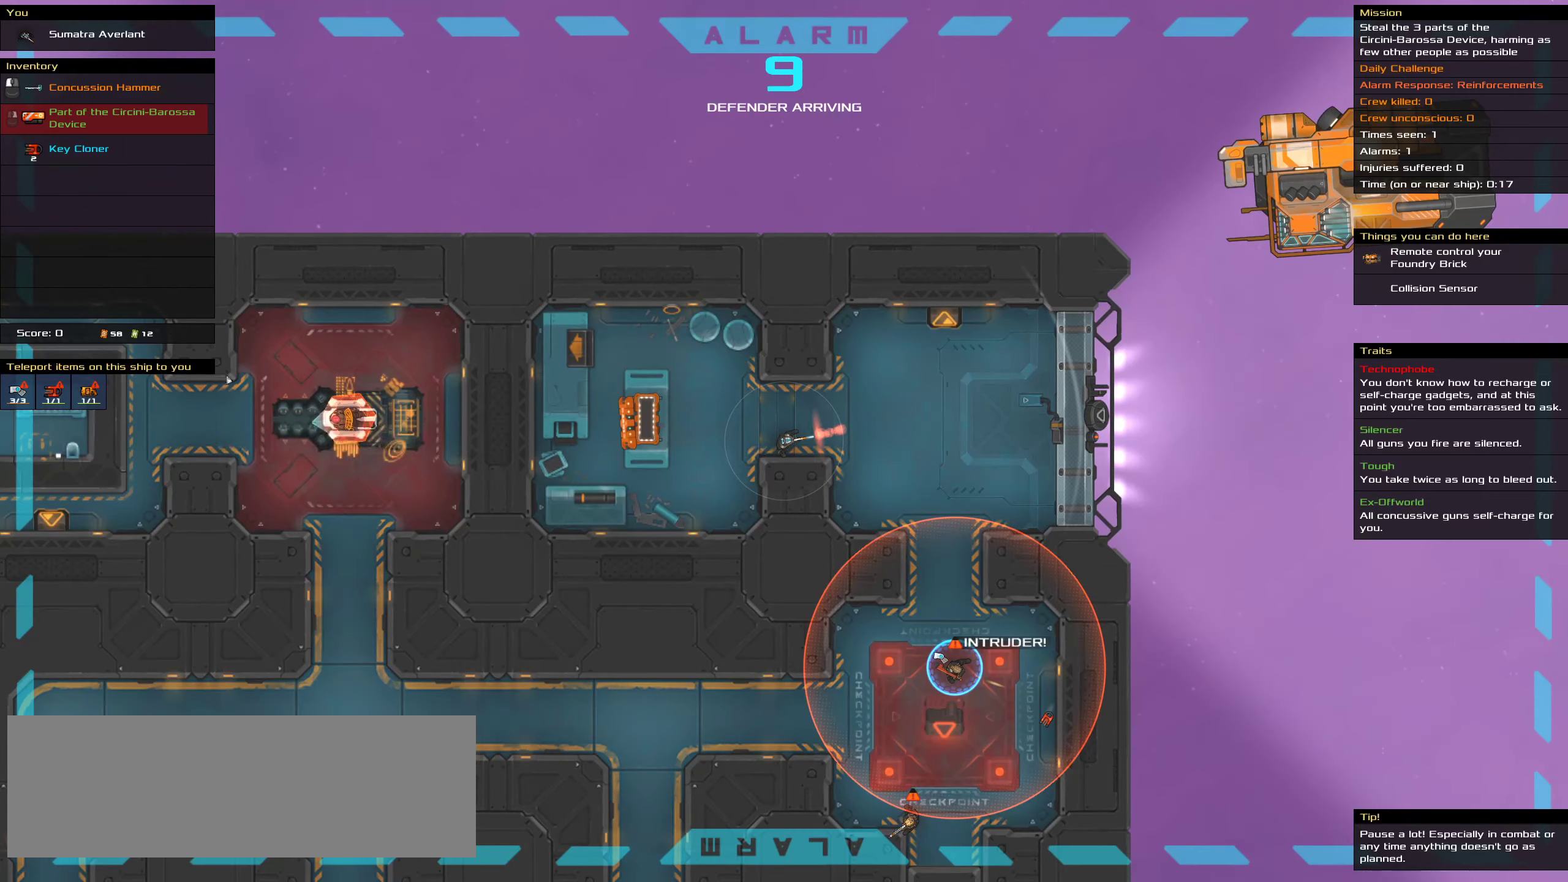
{"keys": [], "mouse": []}
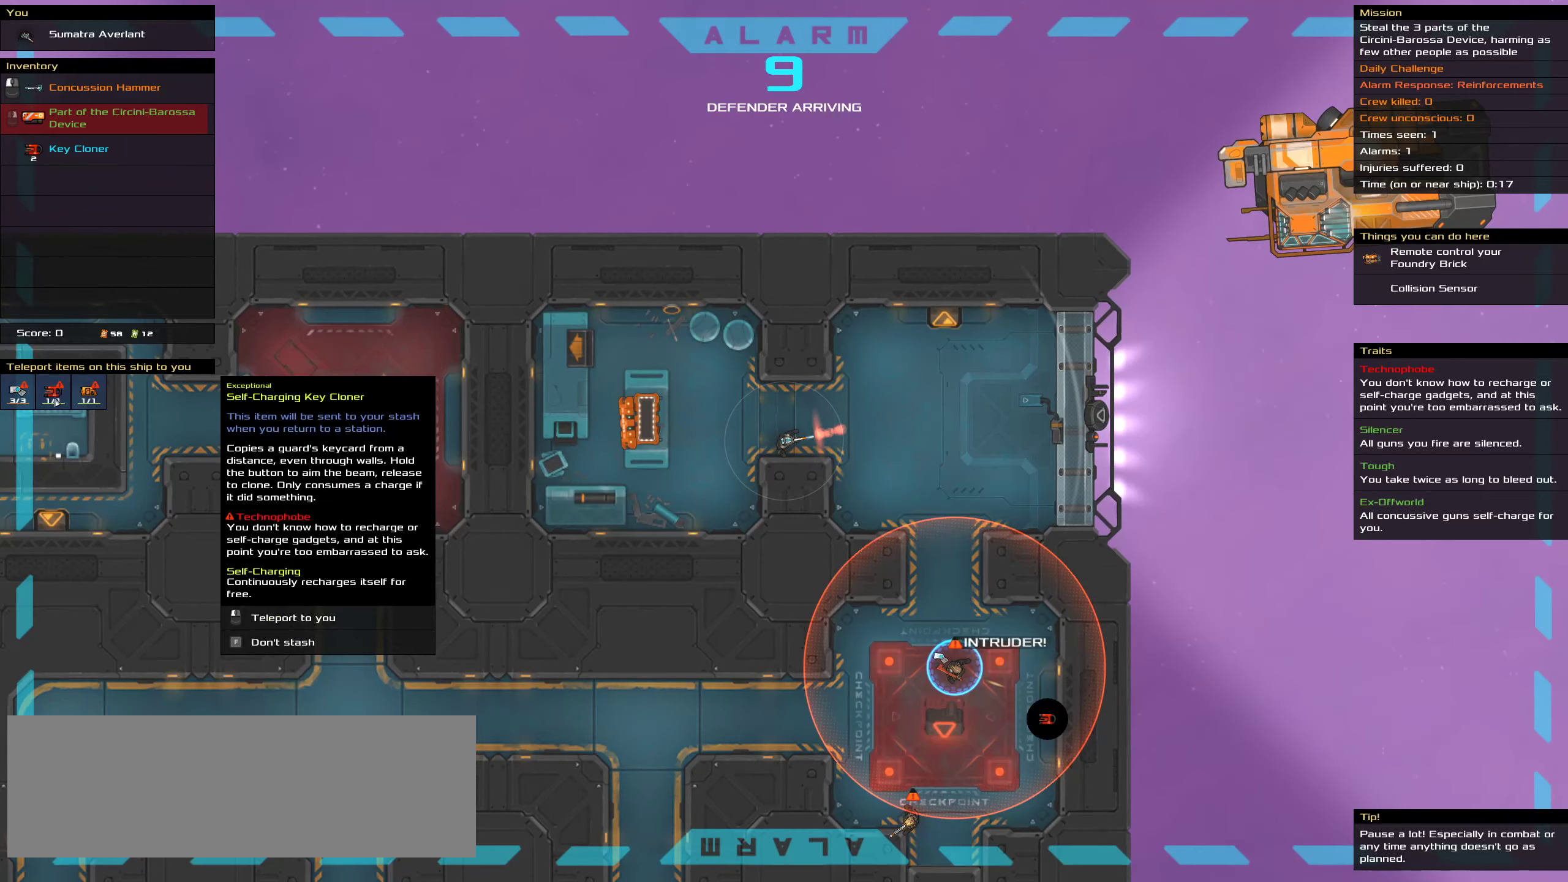
{"keys": [], "mouse": [], "events": []}
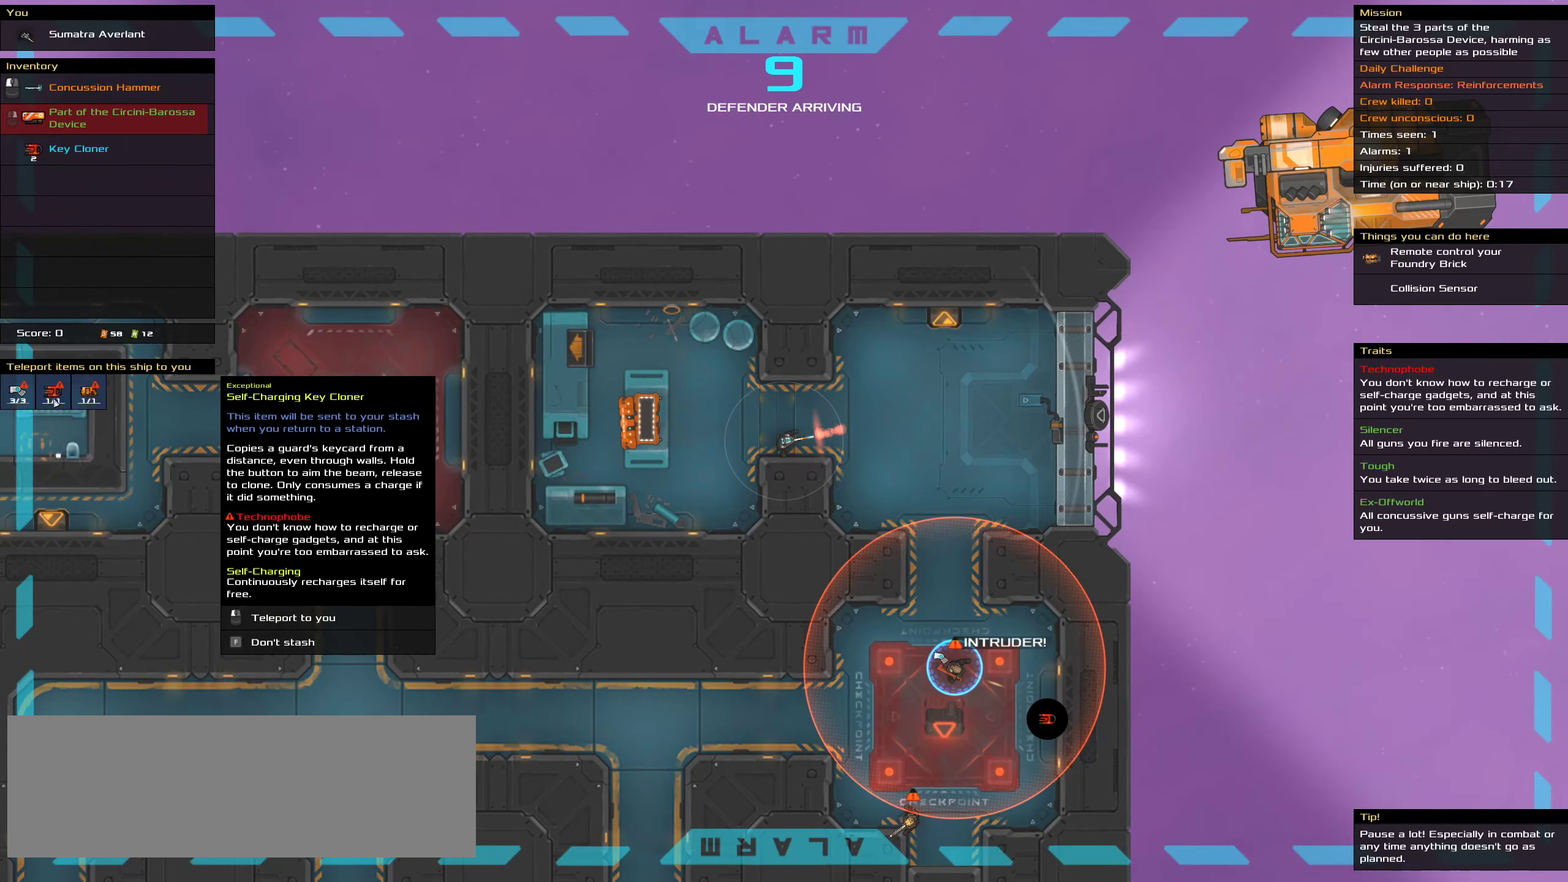
{"keys": [], "mouse": [], "events": [[383, "mouse_left", "down"], [450, "mouse_left", "up"]]}
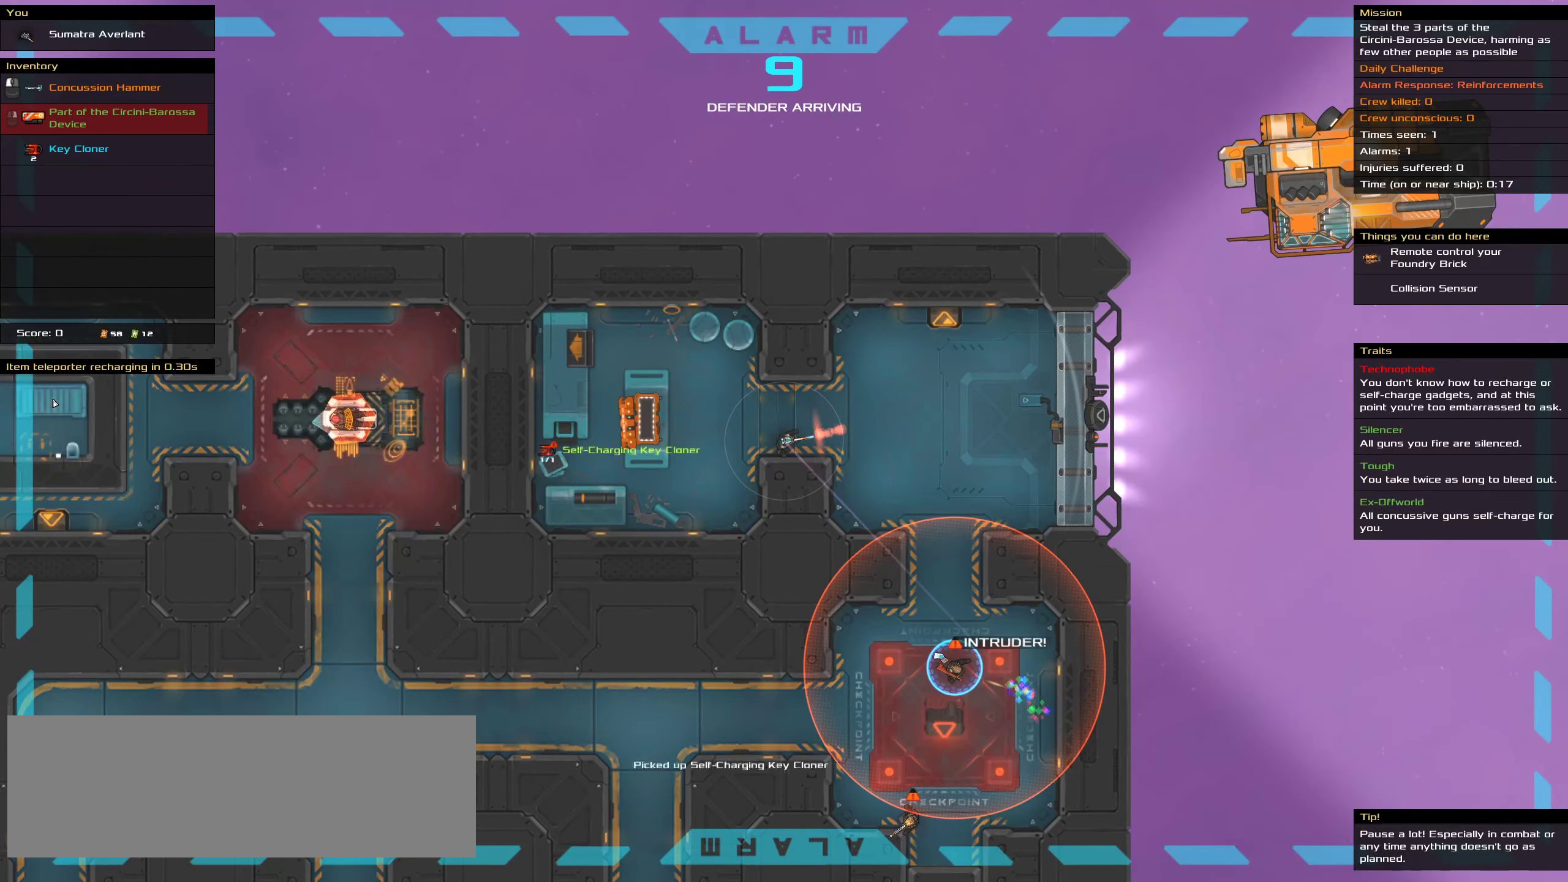
{"keys": ["ctrl"], "mouse": [], "events": [[450, "ctrl", "down"]]}
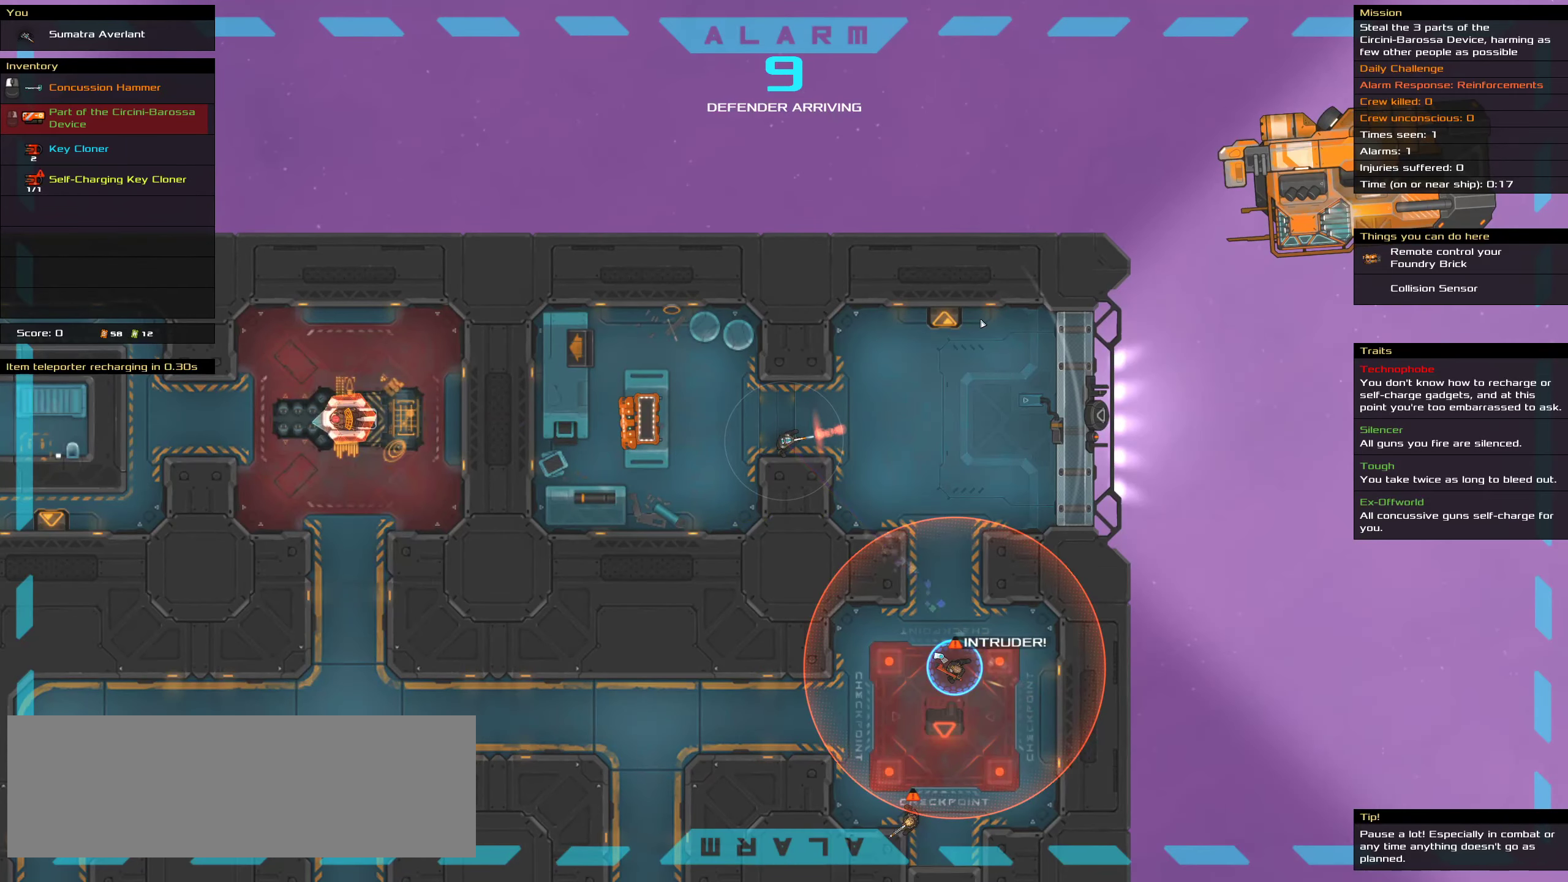
{"keys": ["ctrl"], "mouse": [], "events": []}
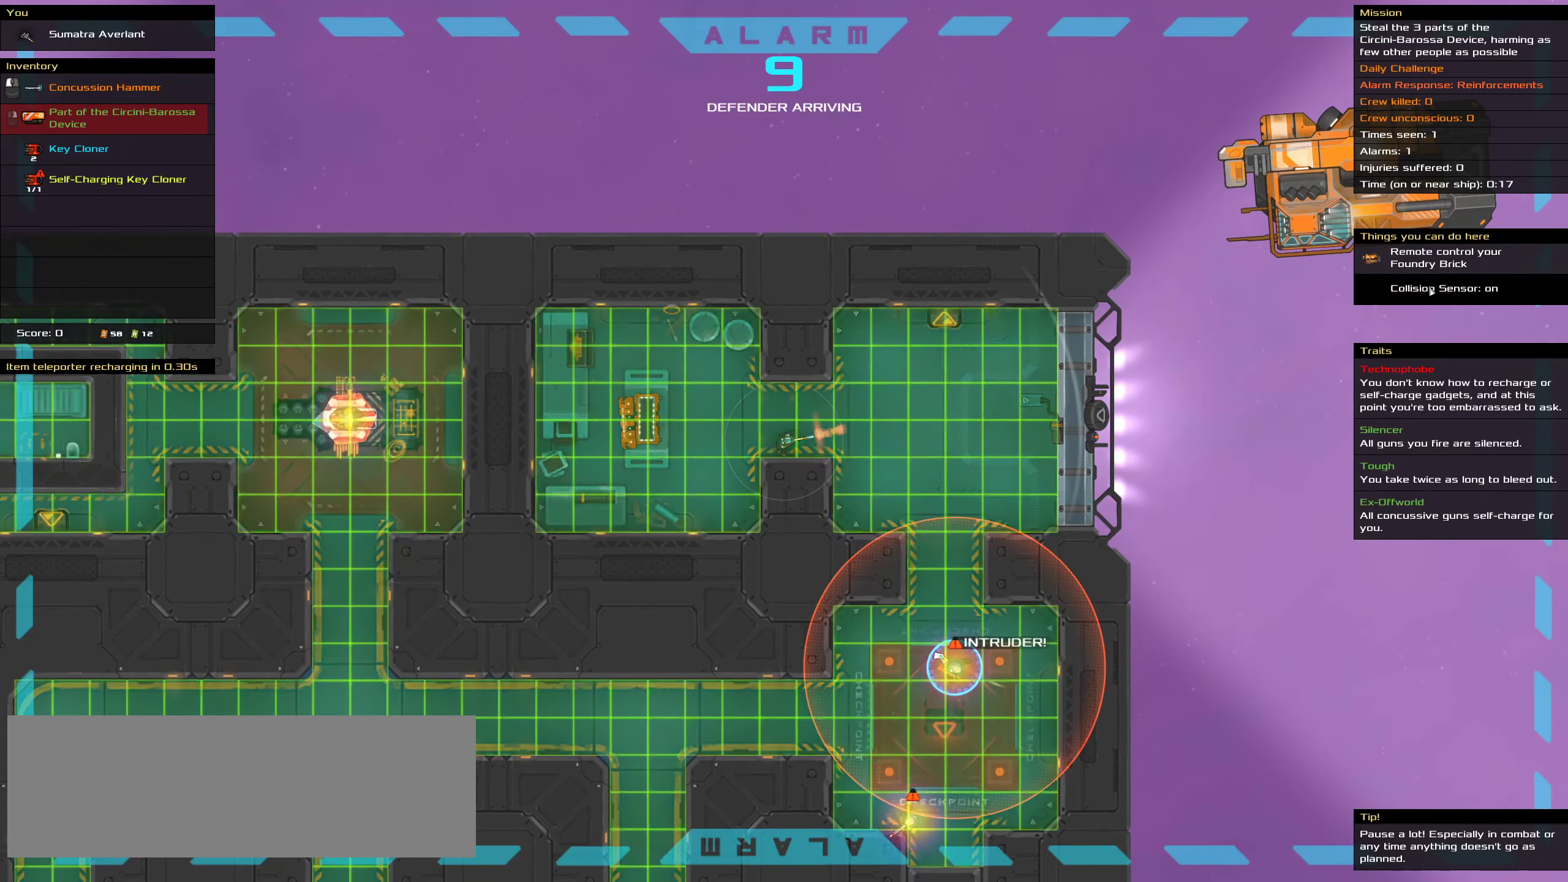
{"keys": ["ctrl"], "mouse": [], "events": []}
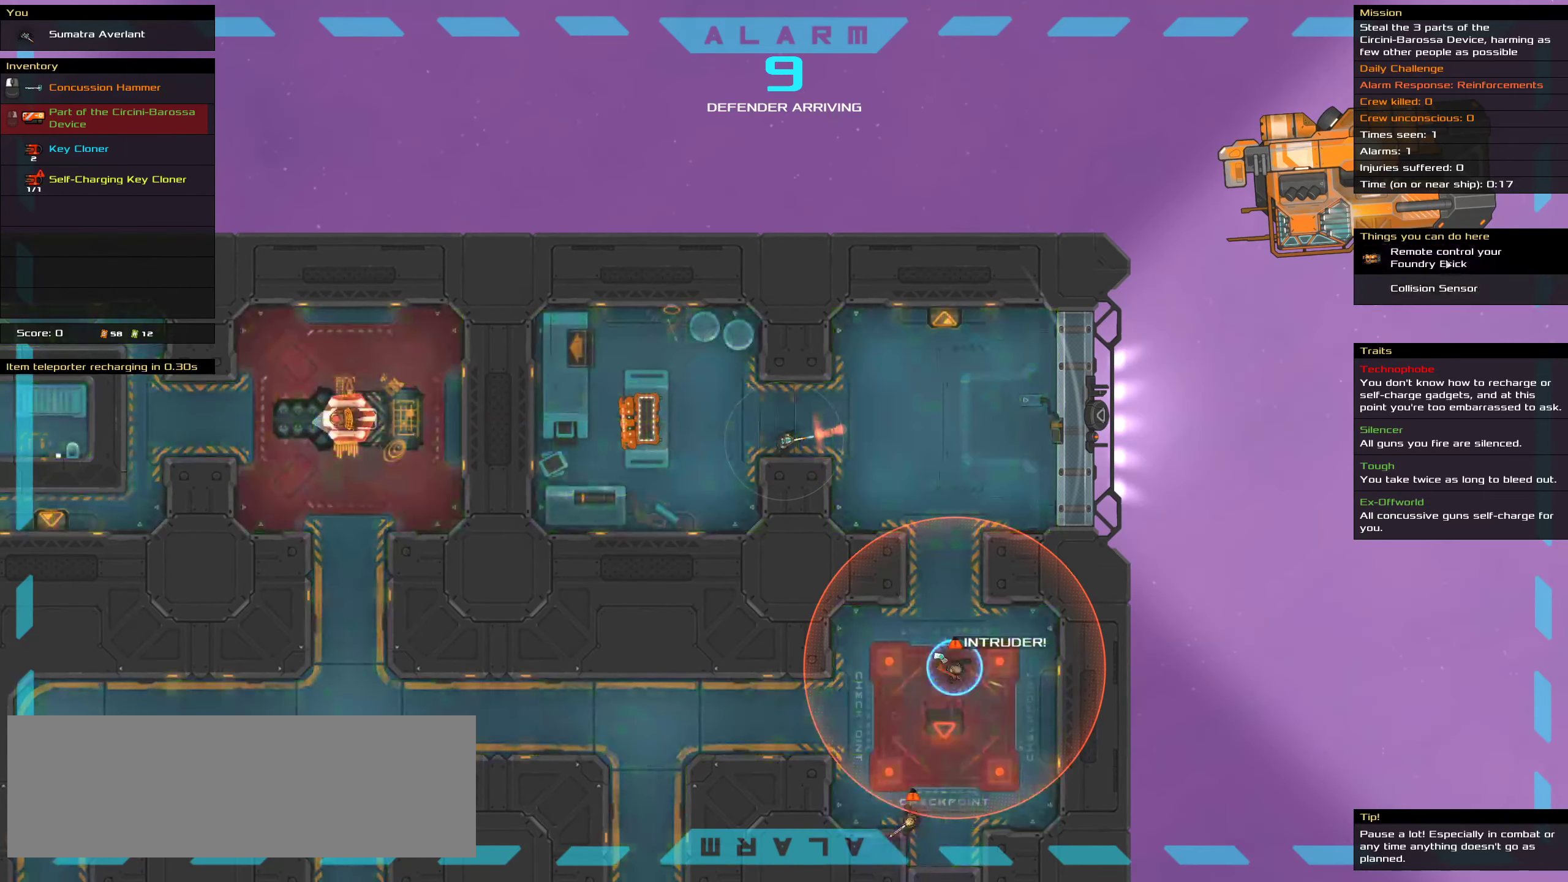
{"keys": ["ctrl"], "mouse": [], "events": []}
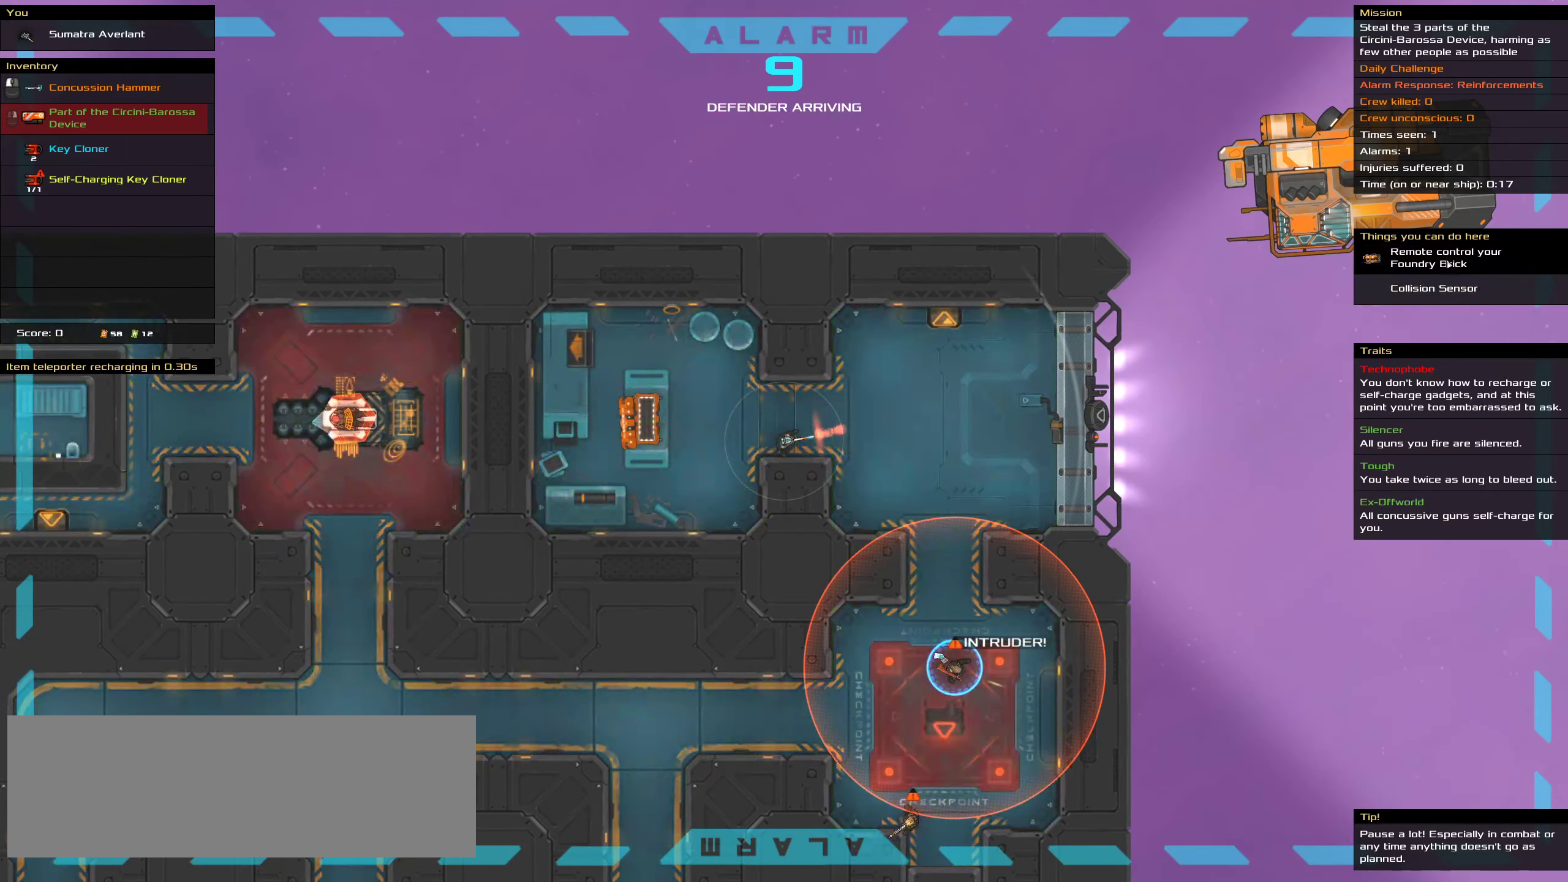
{"keys": ["ctrl"], "mouse": [], "events": [[116, "mouse_left", "down"], [183, "mouse_left", "up"], [200, "space", "down"], [317, "space", "up"]]}
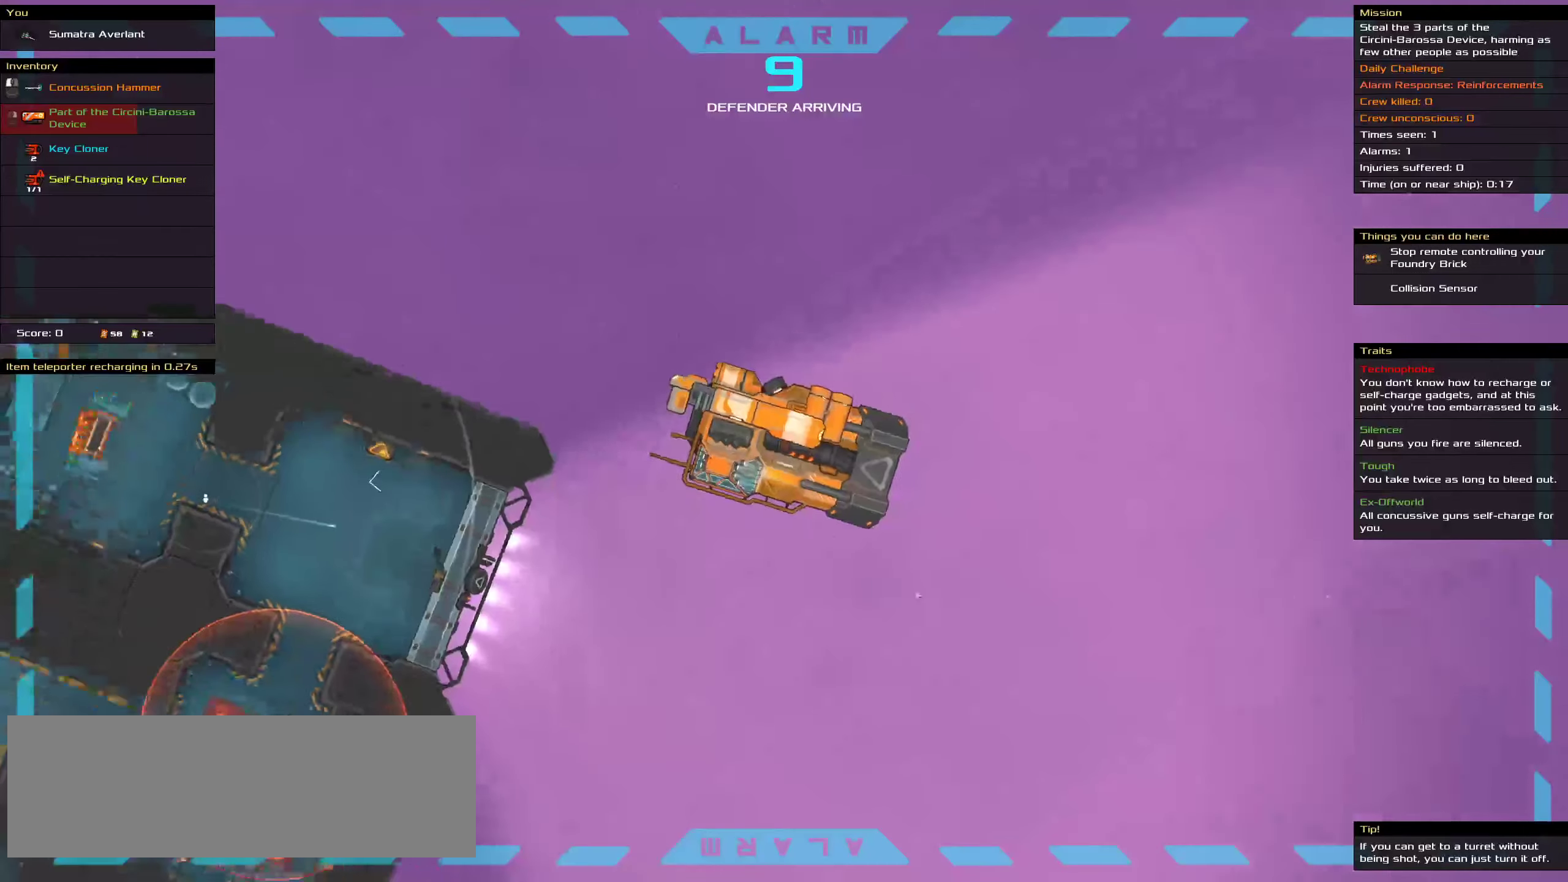
{"keys": ["ctrl"], "mouse": ["wheel_down"], "events": [[317, "mouse_wheel_down", "down"]]}
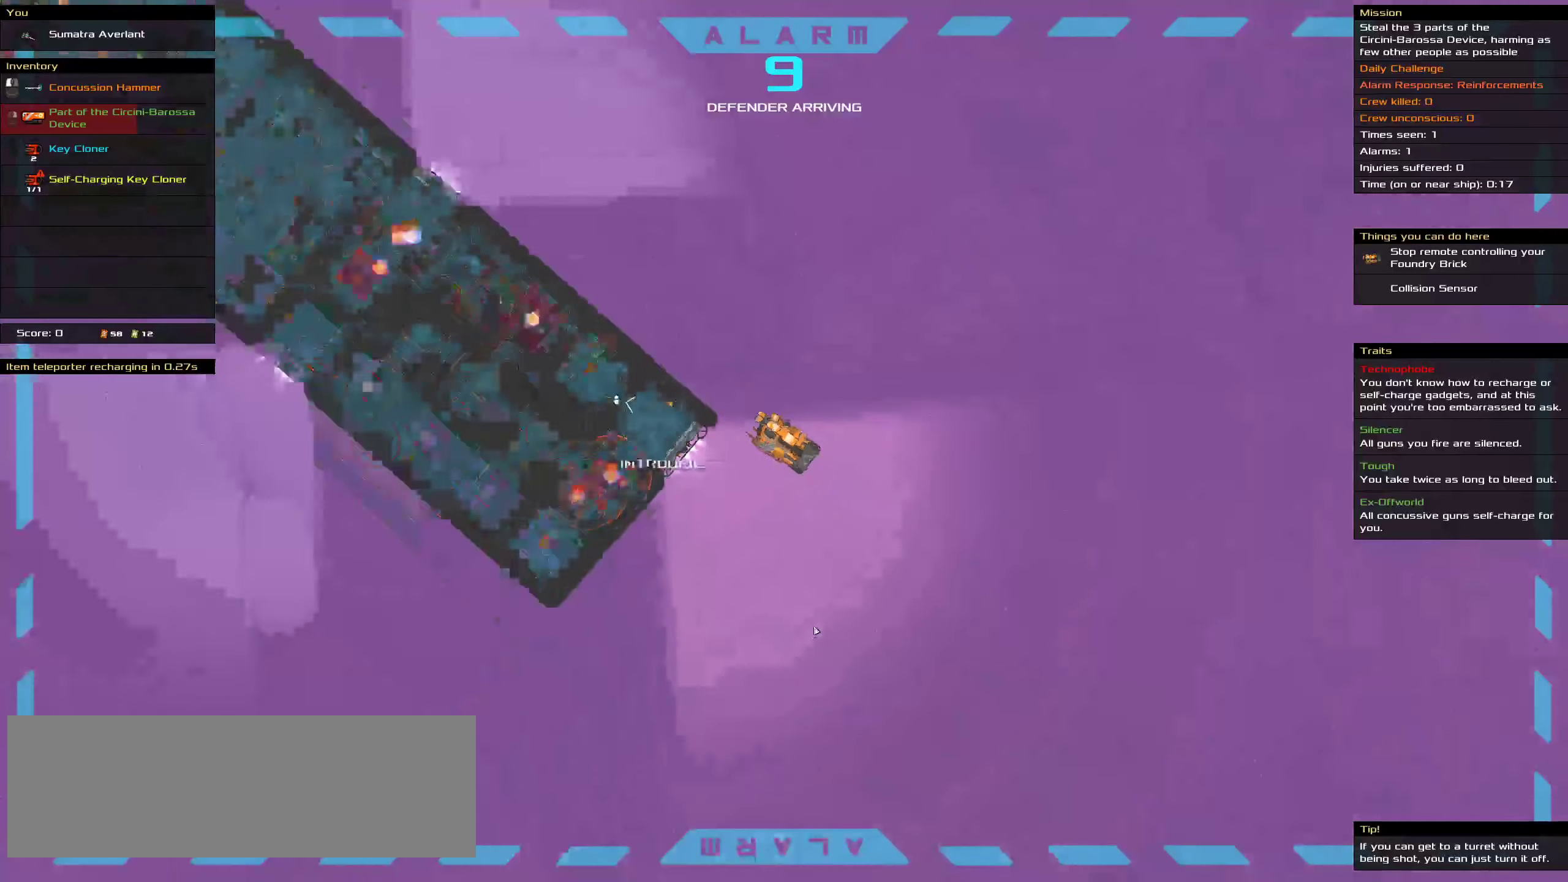
{"keys": ["ctrl"], "mouse": [], "events": [[67, "mouse_wheel_down", "up"], [283, "mouse_wheel_down", "down"], [467, "mouse_wheel_down", "up"]]}
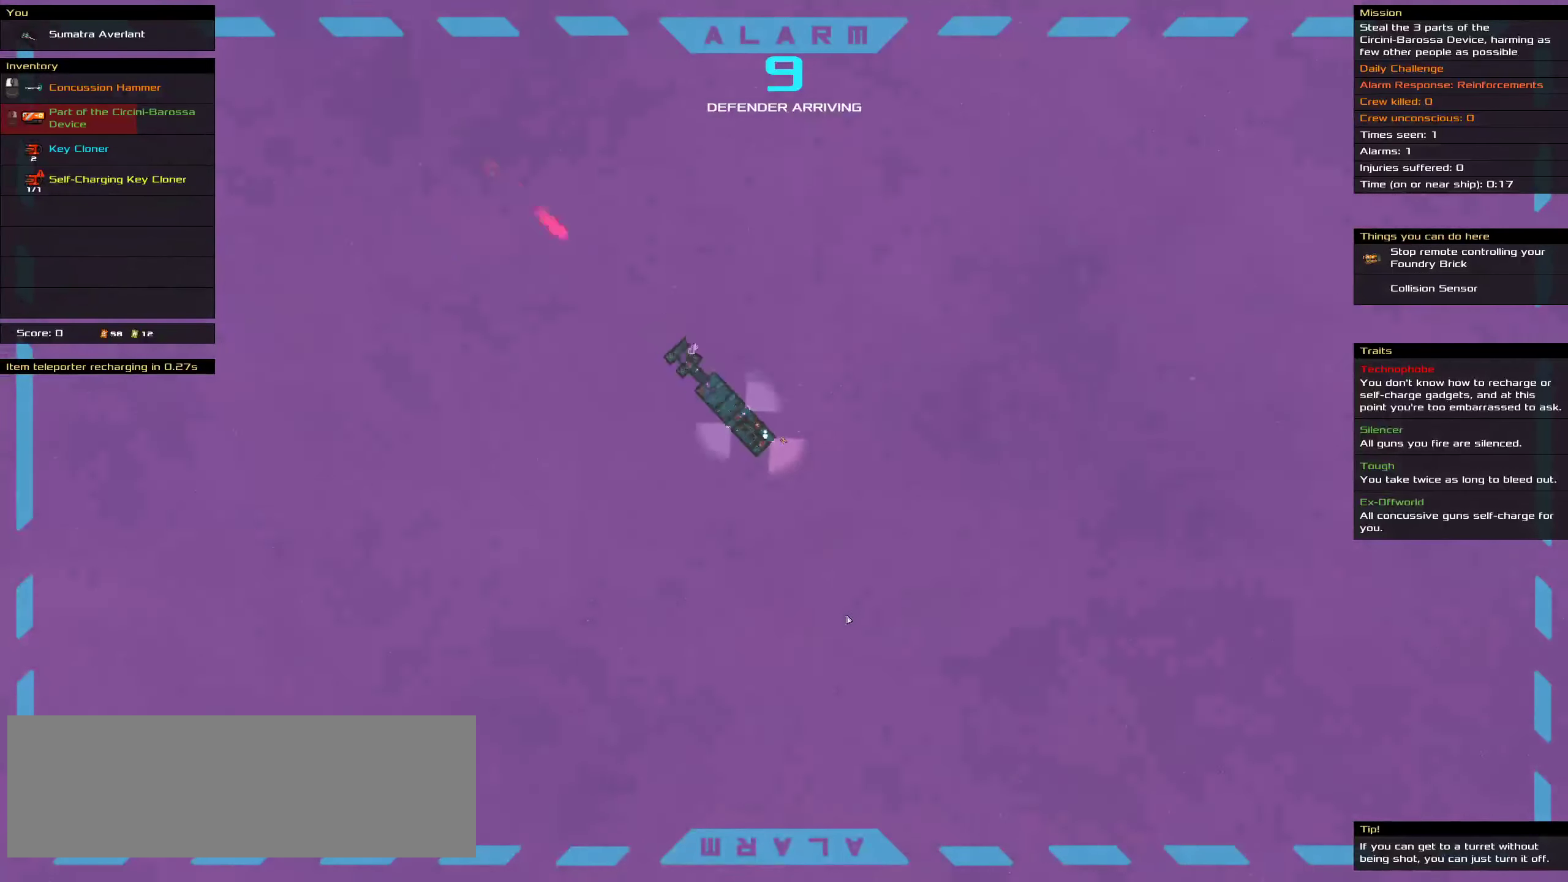
{"keys": ["ctrl"], "mouse": ["left"], "events": [[467, "mouse_left", "down"]]}
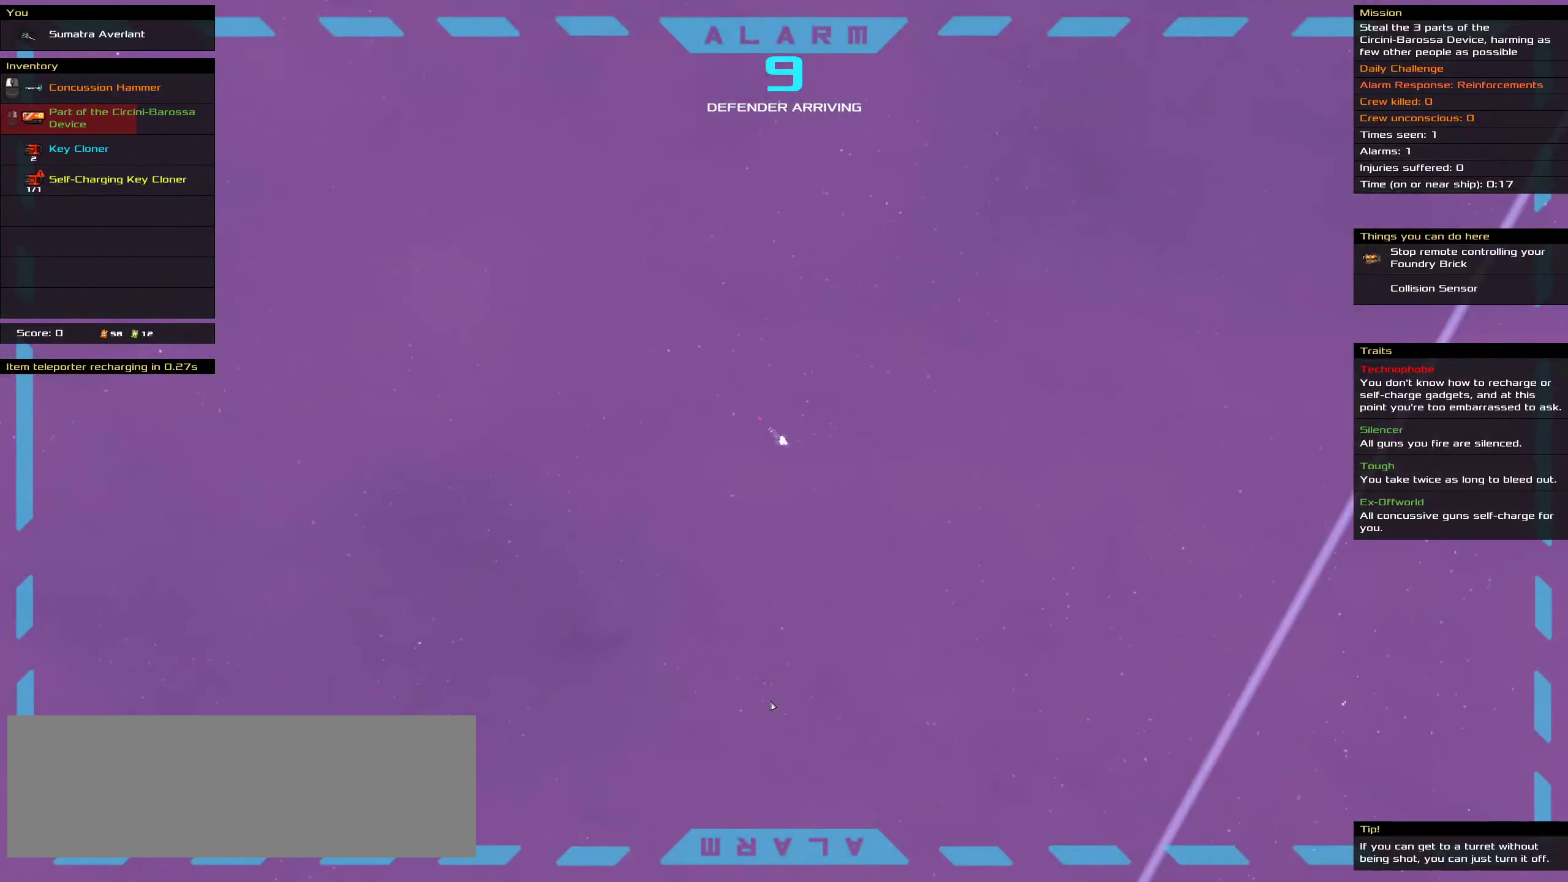
{"keys": ["ctrl"], "mouse": ["left", "wheel_down"], "events": [[500, "mouse_wheel_down", "down"]]}
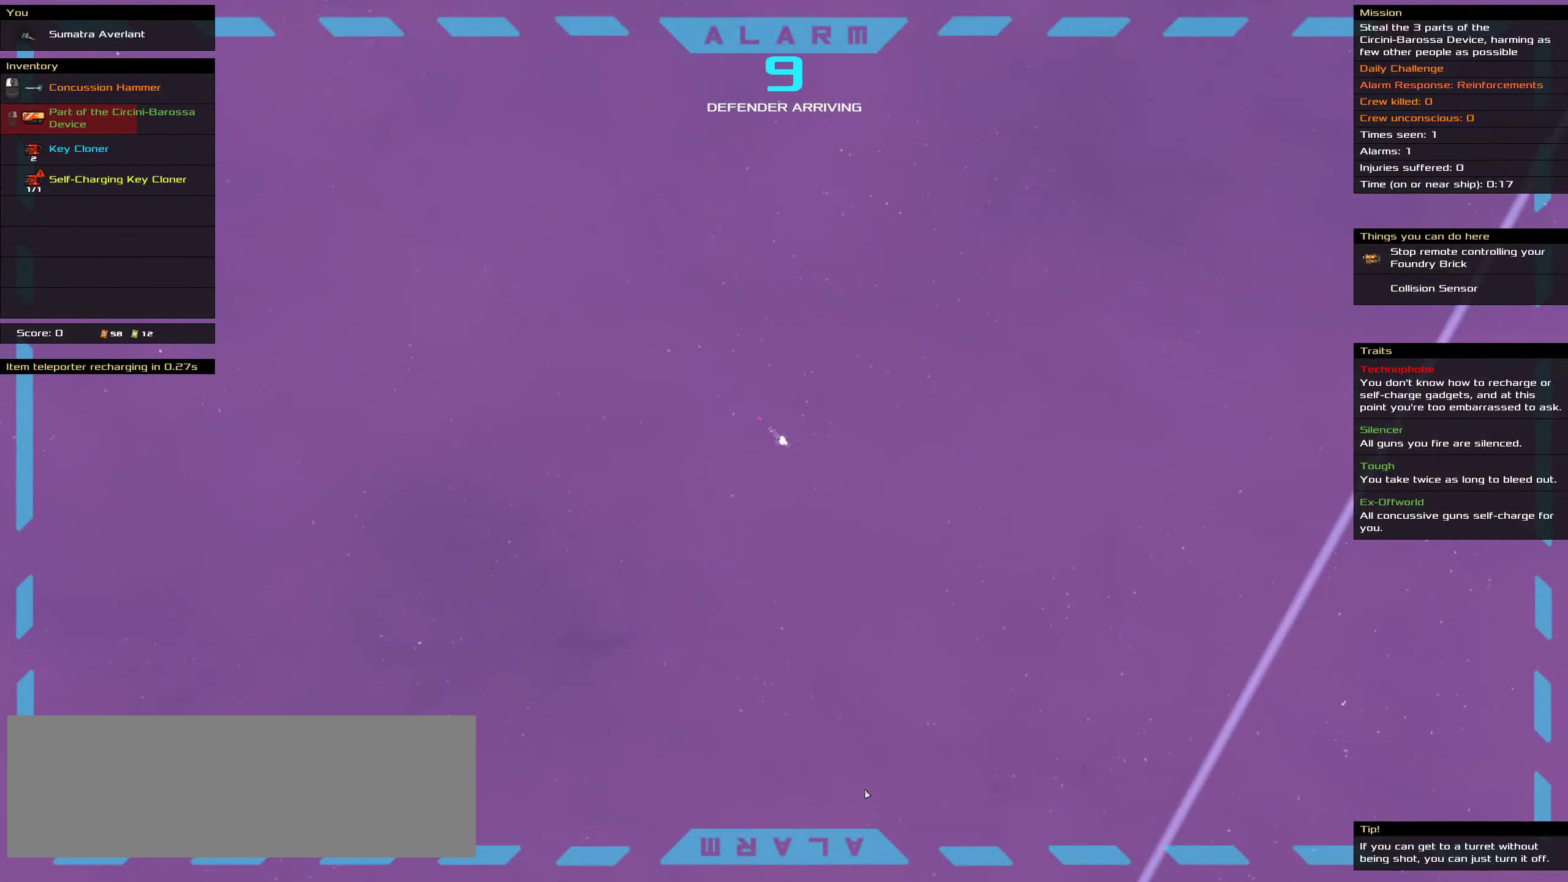
{"keys": ["ctrl"], "mouse": ["left"], "events": [[67, "mouse_wheel_down", "up"], [150, "mouse_wheel_down", "down"], [183, "mouse_wheel_down", "up"]]}
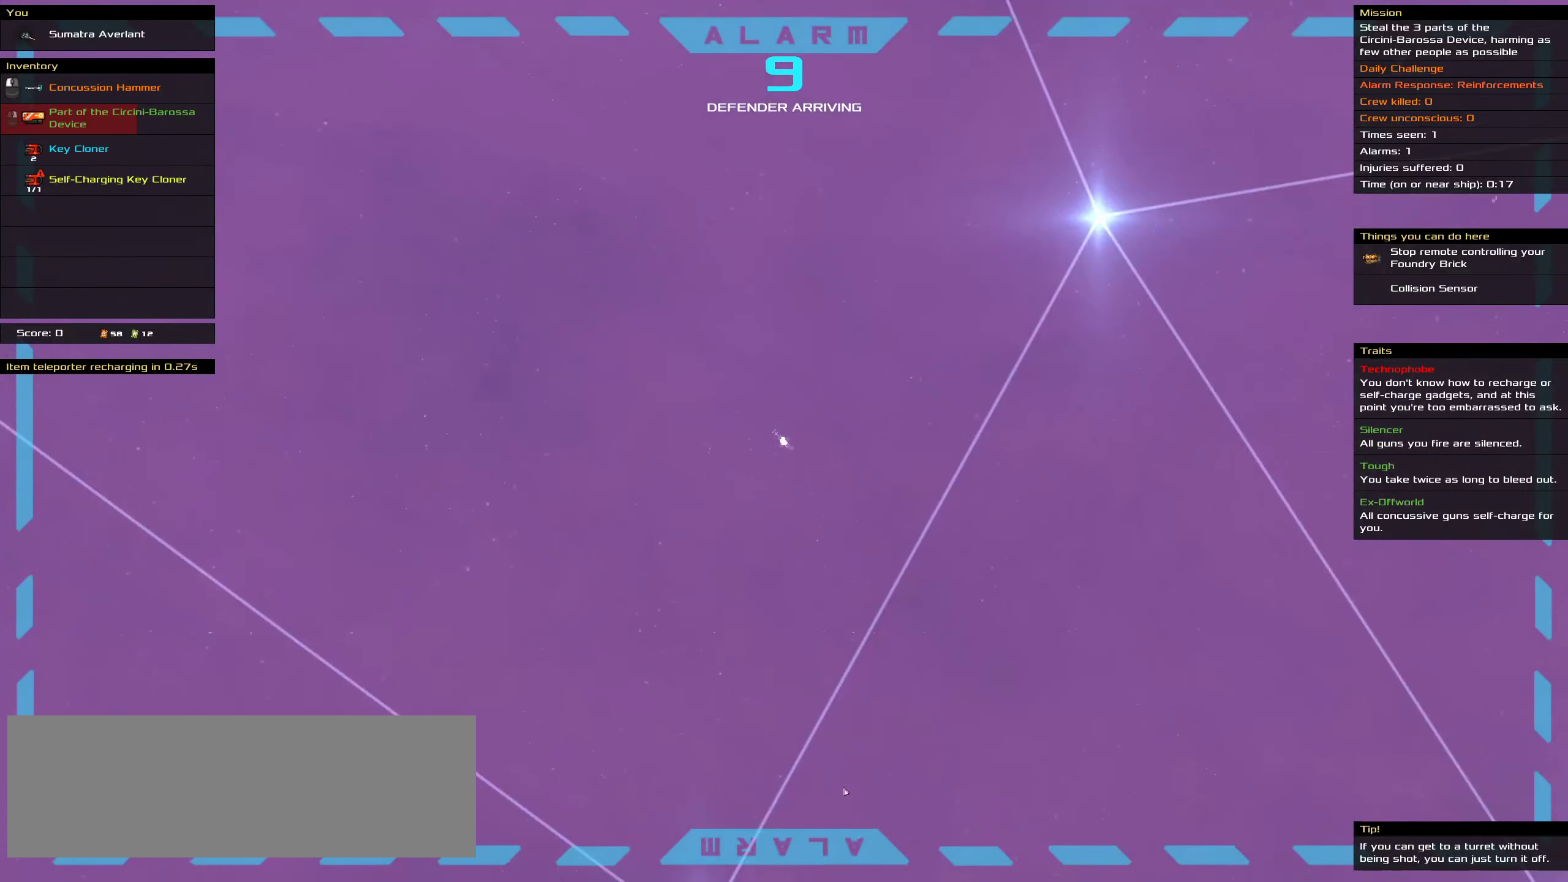
{"keys": ["ctrl", "space"], "mouse": ["left"], "events": [[417, "space", "down"]]}
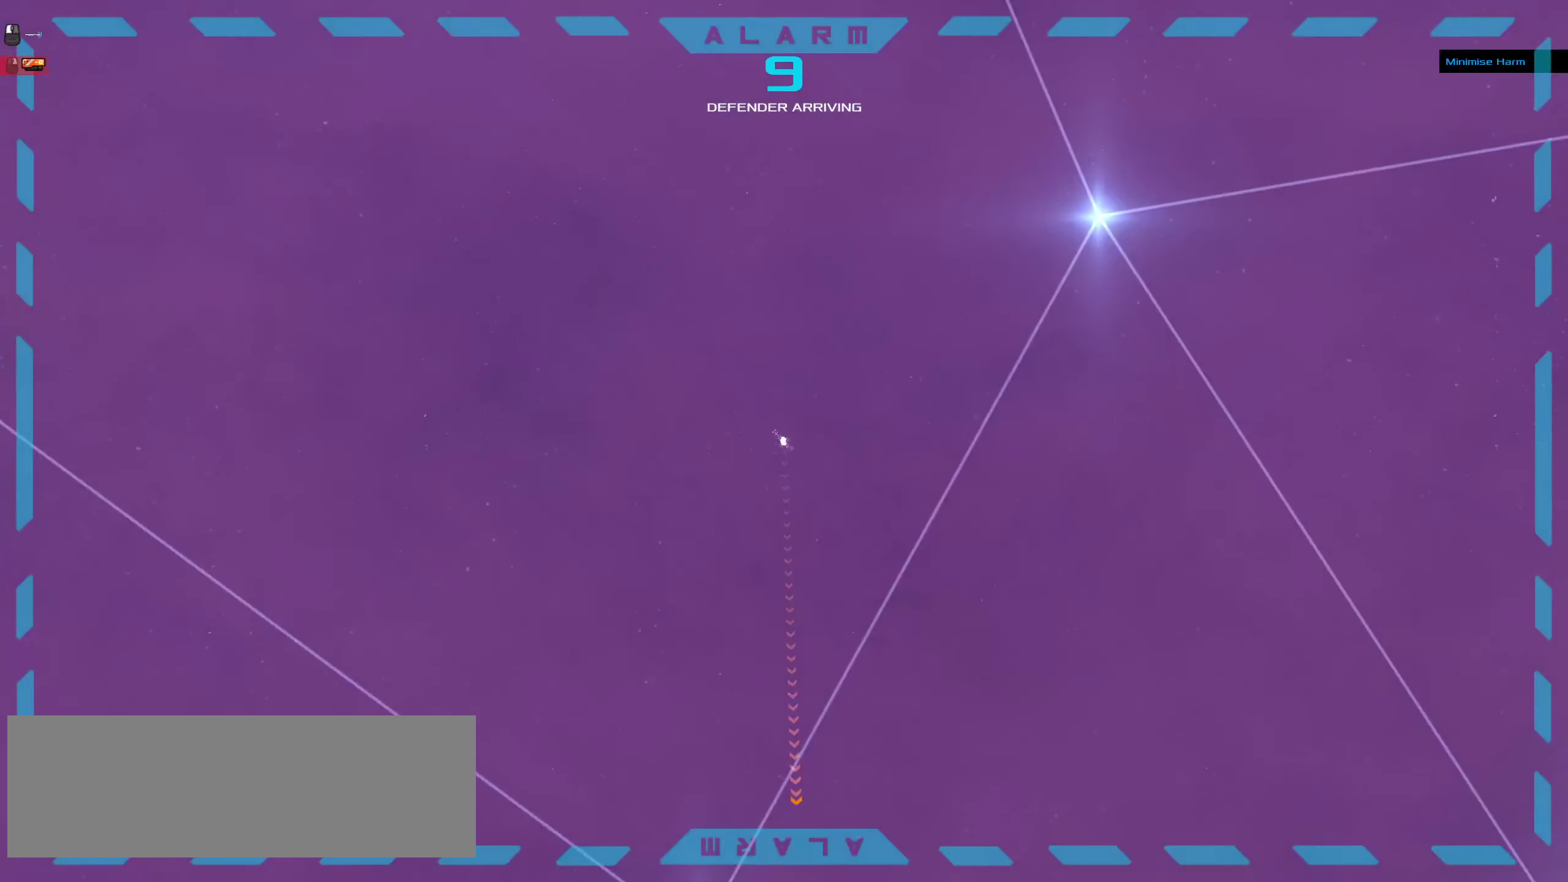
{"keys": ["ctrl"], "mouse": ["left", "wheel_up"], "events": [[67, "space", "up"], [133, "space", "down"], [283, "space", "up"], [383, "mouse_wheel_up", "down"]]}
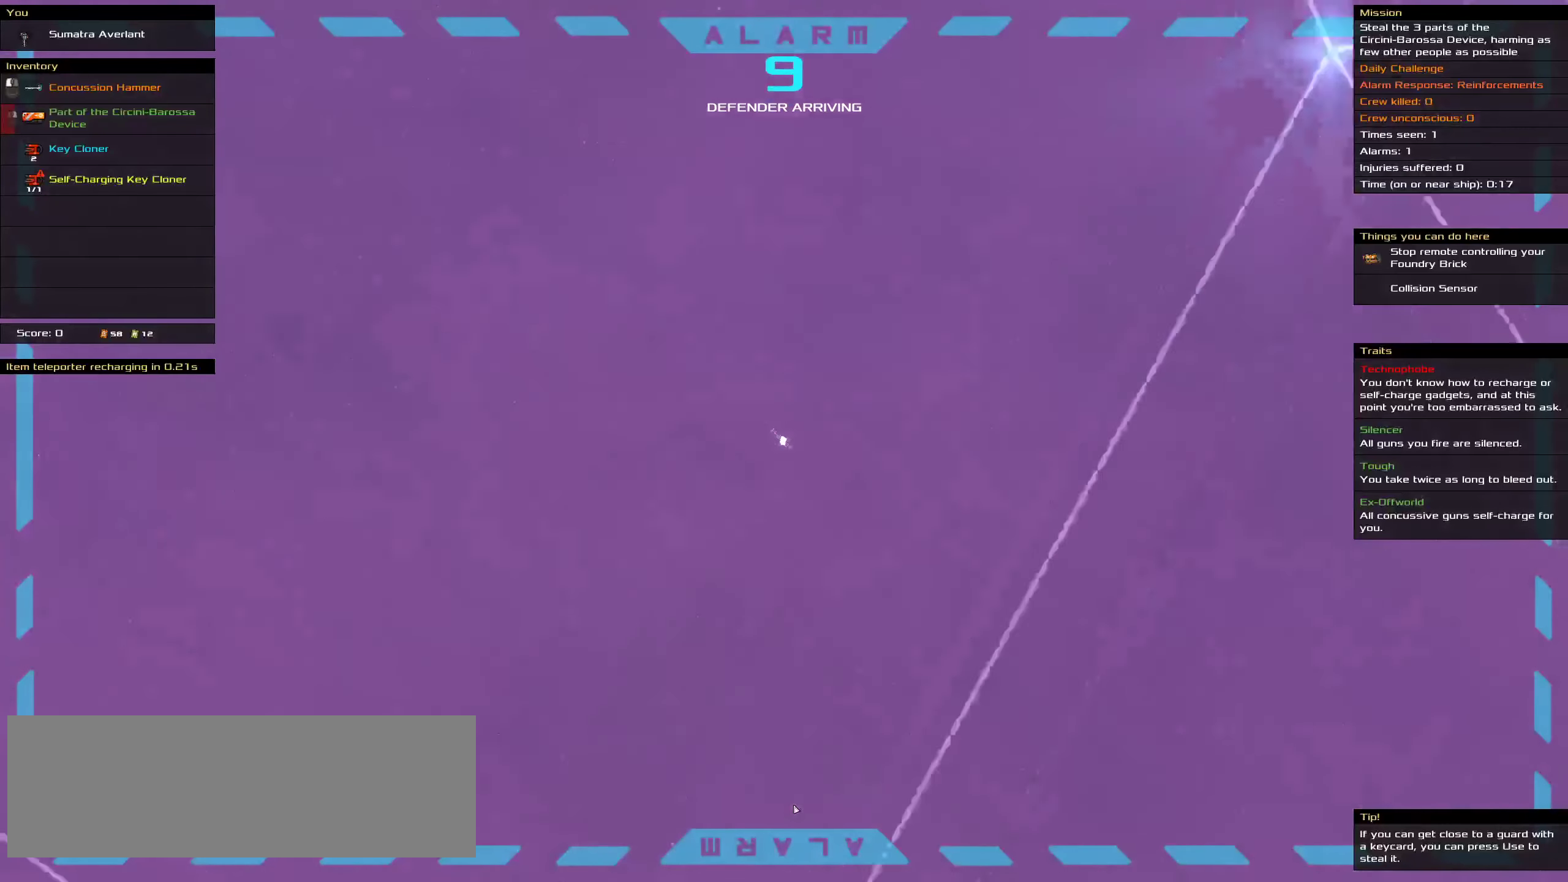
{"keys": ["ctrl"], "mouse": ["left"], "events": [[100, "mouse_wheel_up", "up"]]}
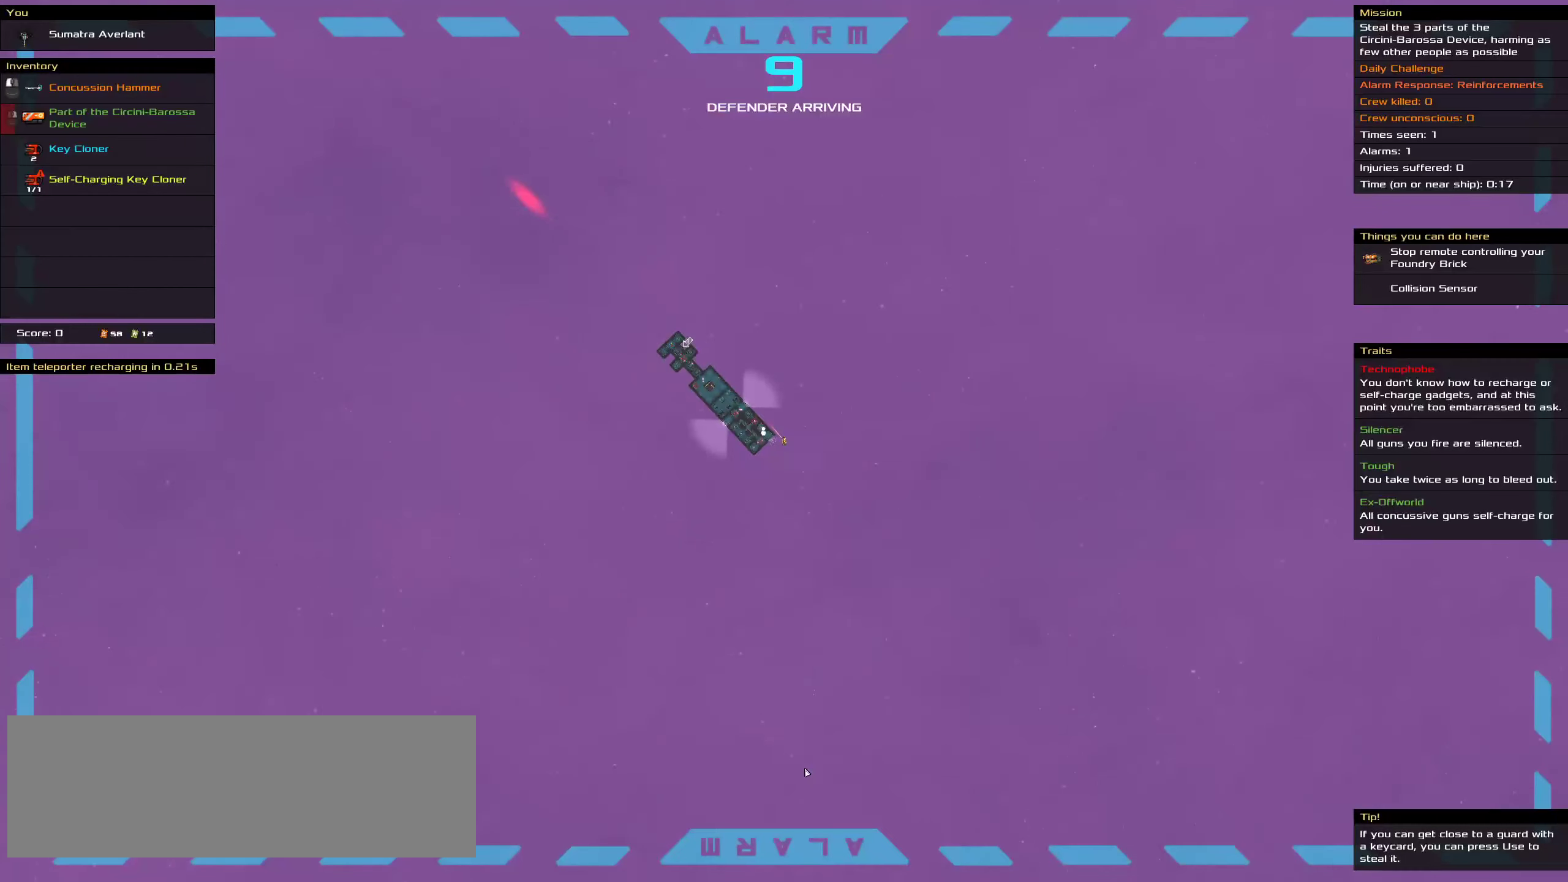
{"keys": ["ctrl"], "mouse": ["left"], "events": [[100, "mouse_wheel_up", "down"], [217, "mouse_wheel_up", "up"]]}